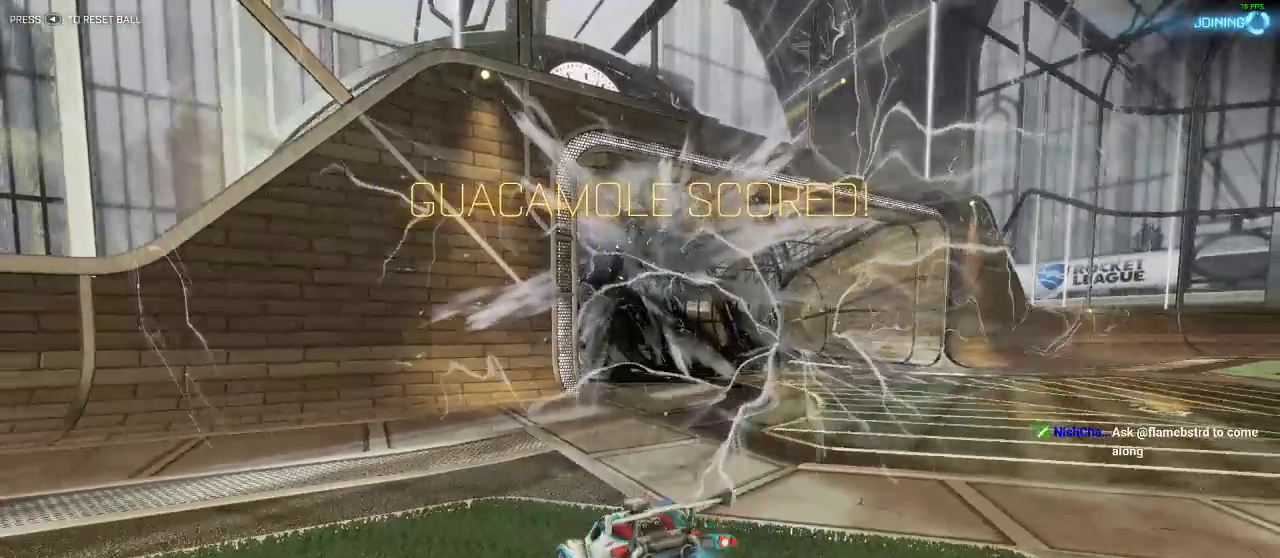
Gameplay with a controller (Xbox layout); each line is a JSON object with the inputs held at the frame after it. "events" lists button and stick changes between this image and that frame as [ms after this image, input, new state], when the widget could be followed in between. Not read: R3.
{"buttons": [], "left_stick": "down", "right_stick": "center", "events": [[67, "A", "down"], [67, "left_stick", "down"], [317, "A", "up"]]}
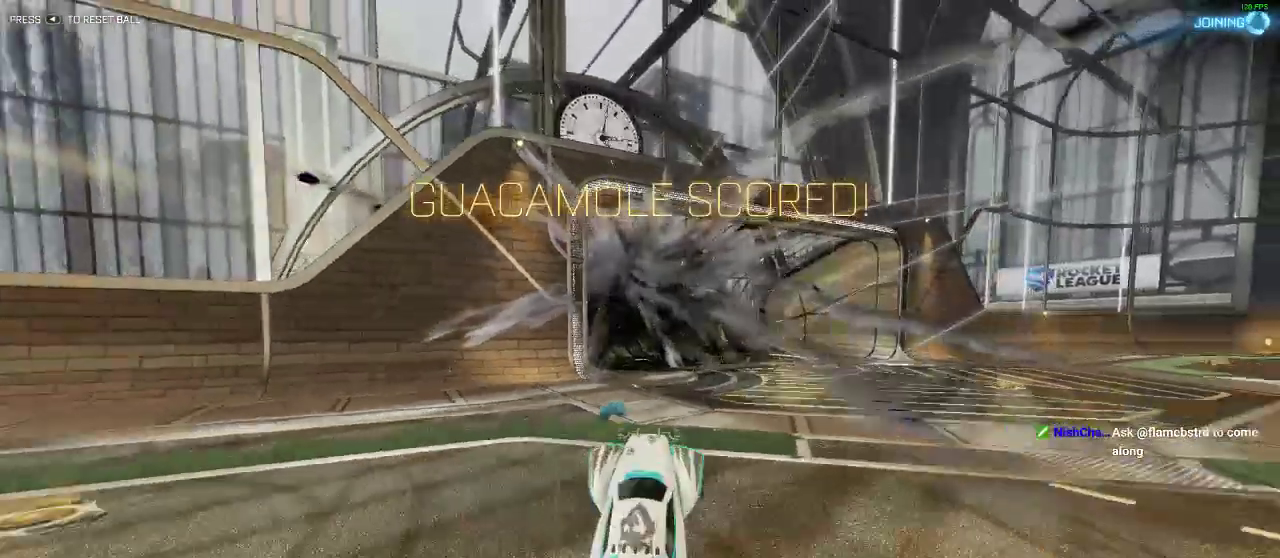
{"buttons": ["A", "L1", "R1"], "left_stick": "up-right", "right_stick": "center", "events": [[183, "R1", "down"], [233, "L1", "down"], [233, "left_stick", "up-right"], [483, "A", "down"]]}
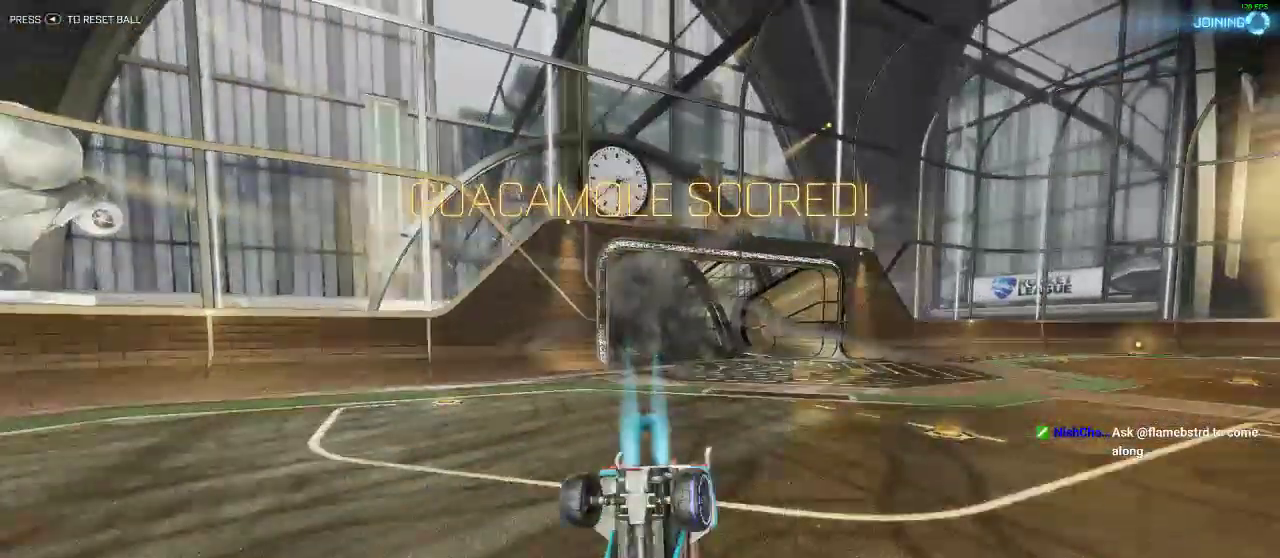
{"buttons": [], "left_stick": "center", "right_stick": "center", "events": [[233, "A", "up"], [333, "L1", "up"], [383, "R1", "up"], [383, "left_stick", "center"]]}
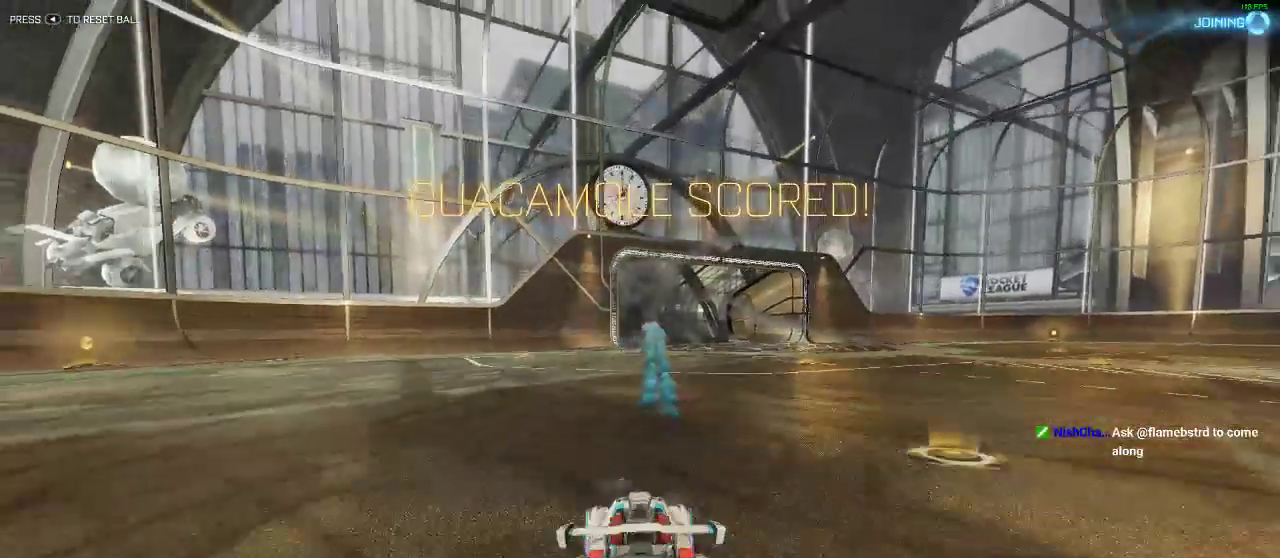
{"buttons": ["R1"], "left_stick": "up", "right_stick": "center", "events": [[50, "L2", "down"], [150, "A", "down"], [150, "left_stick", "down"], [300, "A", "up"], [350, "A", "down"], [350, "L2", "up"], [433, "left_stick", "up"], [483, "A", "up"], [483, "R1", "down"]]}
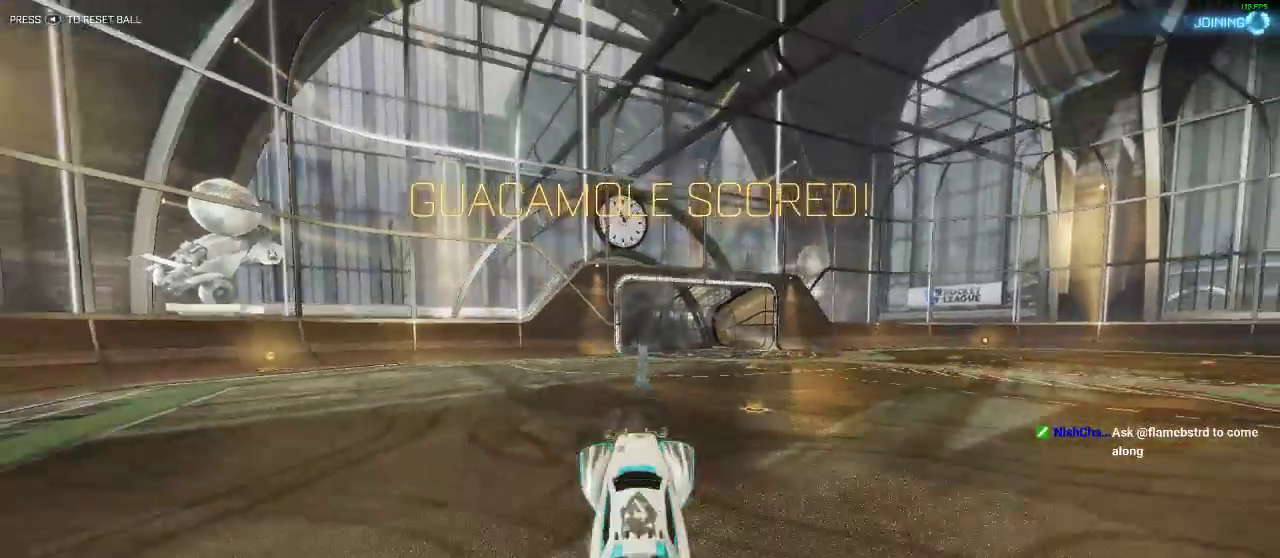
{"buttons": [], "left_stick": "up-right", "right_stick": "center", "events": [[200, "L1", "down"], [283, "left_stick", "up-right"], [383, "R1", "up"], [483, "L1", "up"]]}
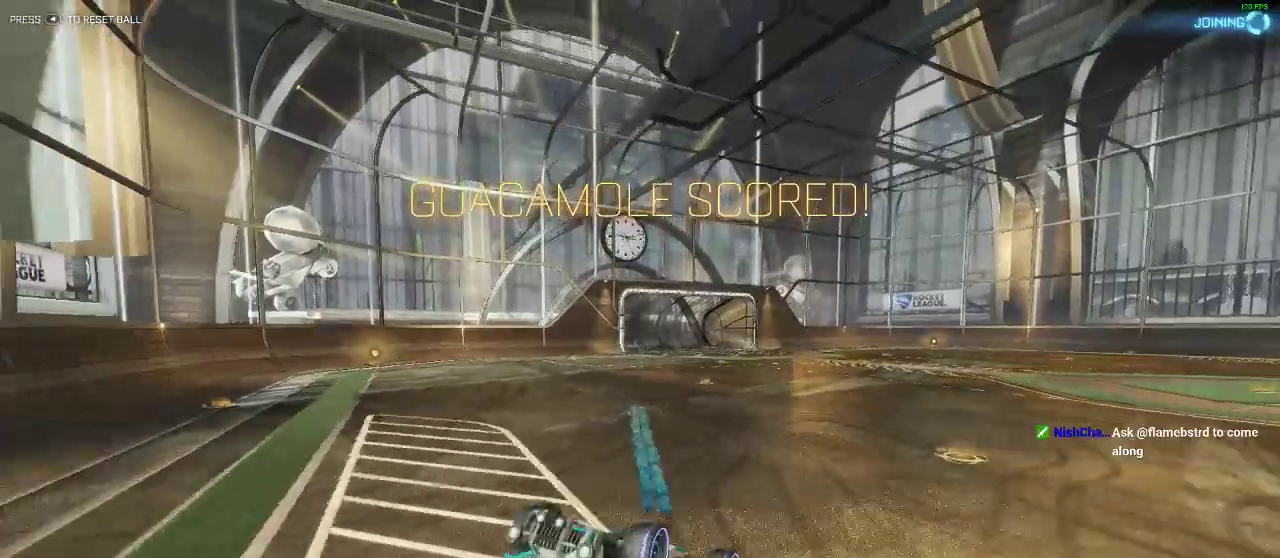
{"buttons": ["L1"], "left_stick": "left", "right_stick": "center", "events": [[83, "left_stick", "up"], [250, "left_stick", "left"], [333, "L1", "down"]]}
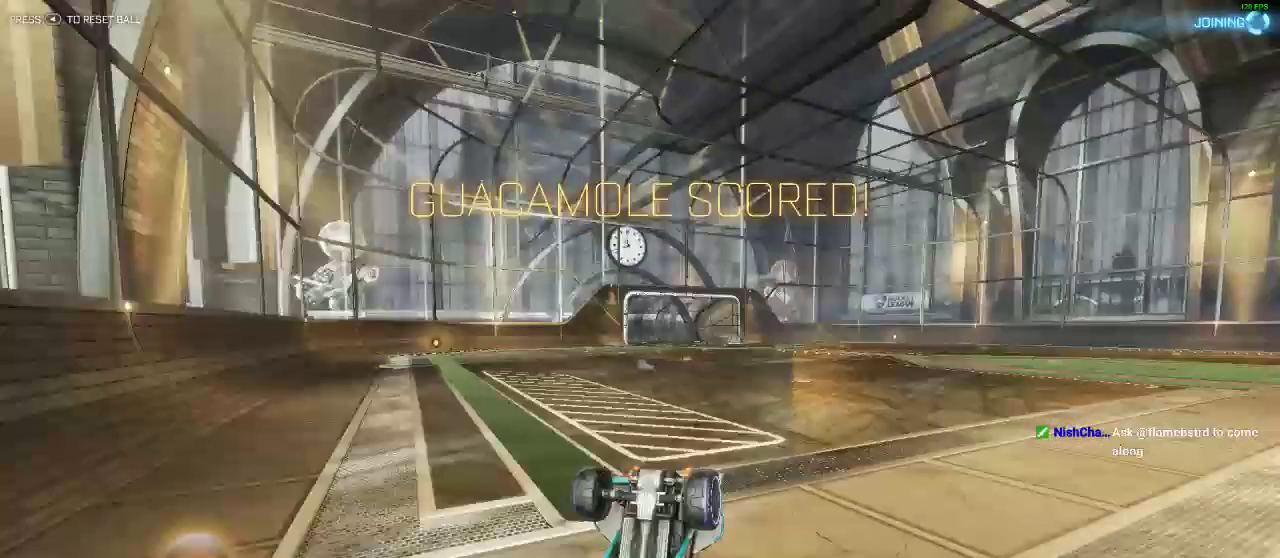
{"buttons": [], "left_stick": "center", "right_stick": "center", "events": [[50, "L2", "down"], [150, "L1", "up"], [150, "L2", "up"], [150, "left_stick", "center"]]}
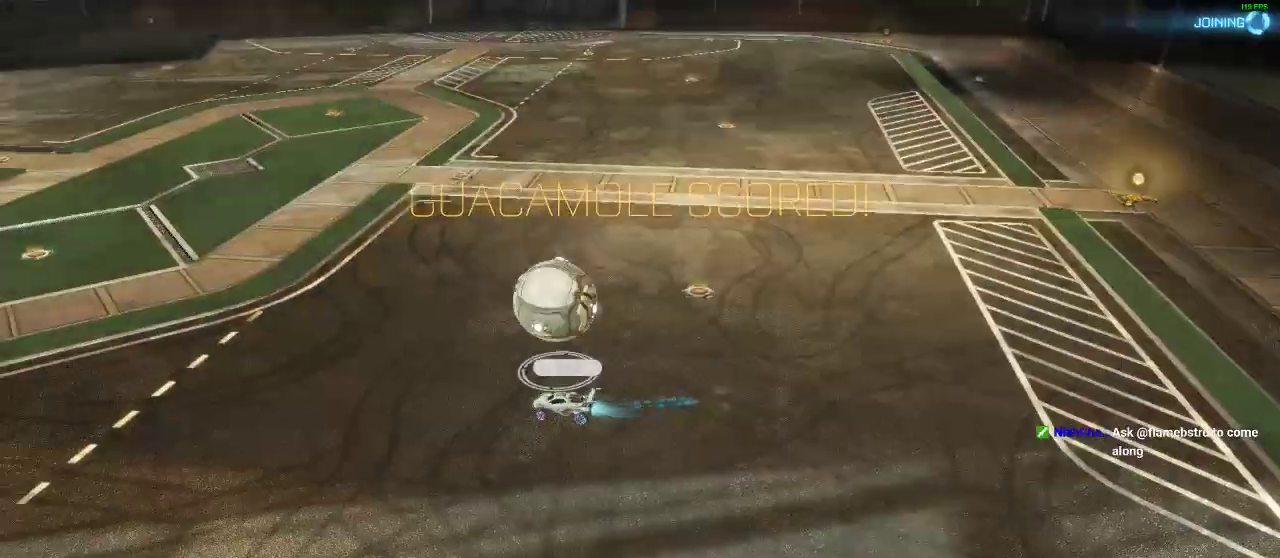
{"buttons": [], "left_stick": "center", "right_stick": "center", "events": []}
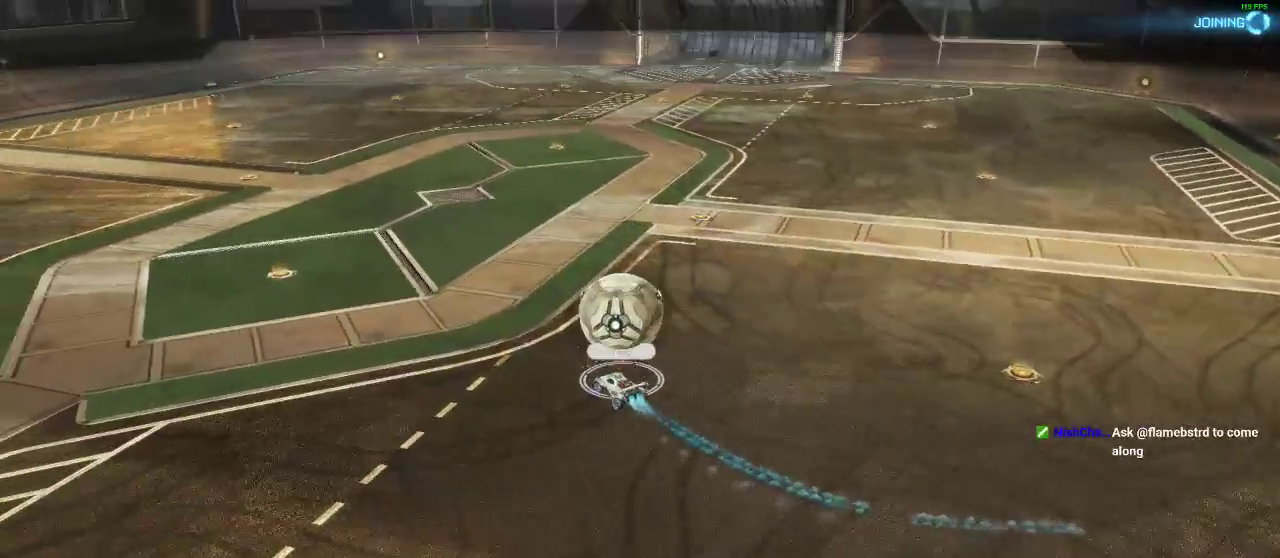
{"buttons": [], "left_stick": "center", "right_stick": "center", "events": []}
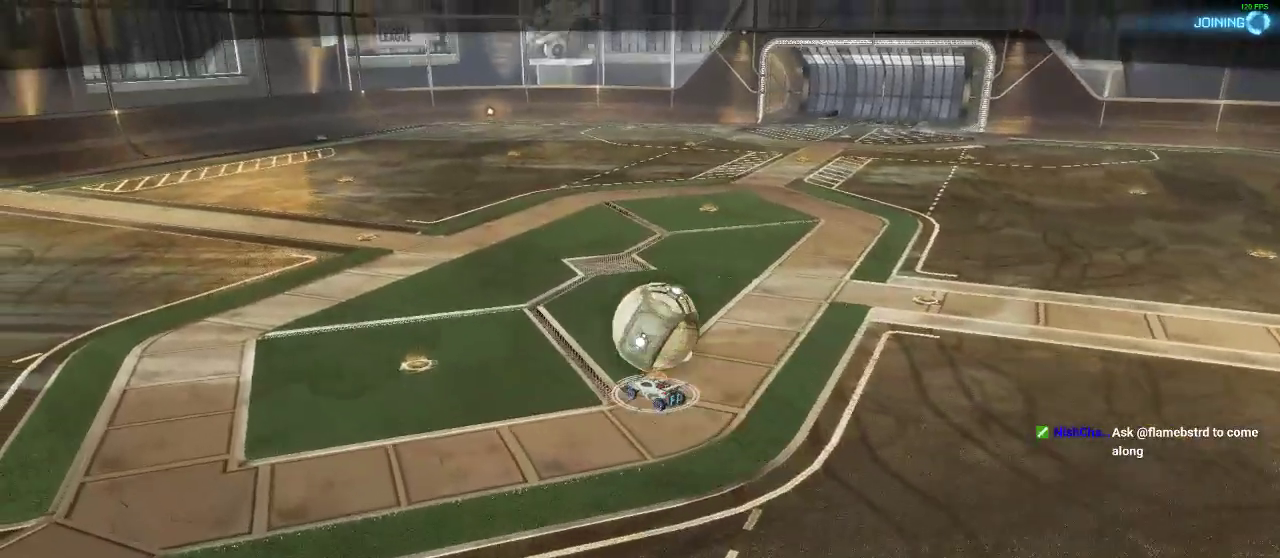
{"buttons": ["B"], "left_stick": "center", "right_stick": "center", "events": [[467, "B", "down"]]}
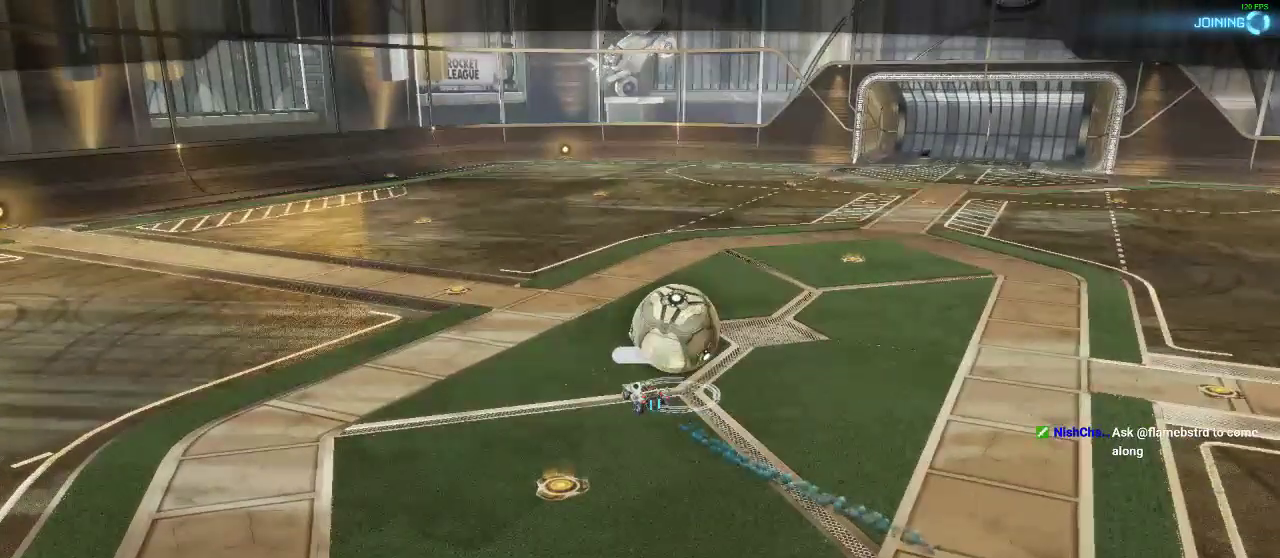
{"buttons": [], "left_stick": "center", "right_stick": "center", "events": [[133, "A", "down"], [283, "A", "up"], [383, "B", "up"]]}
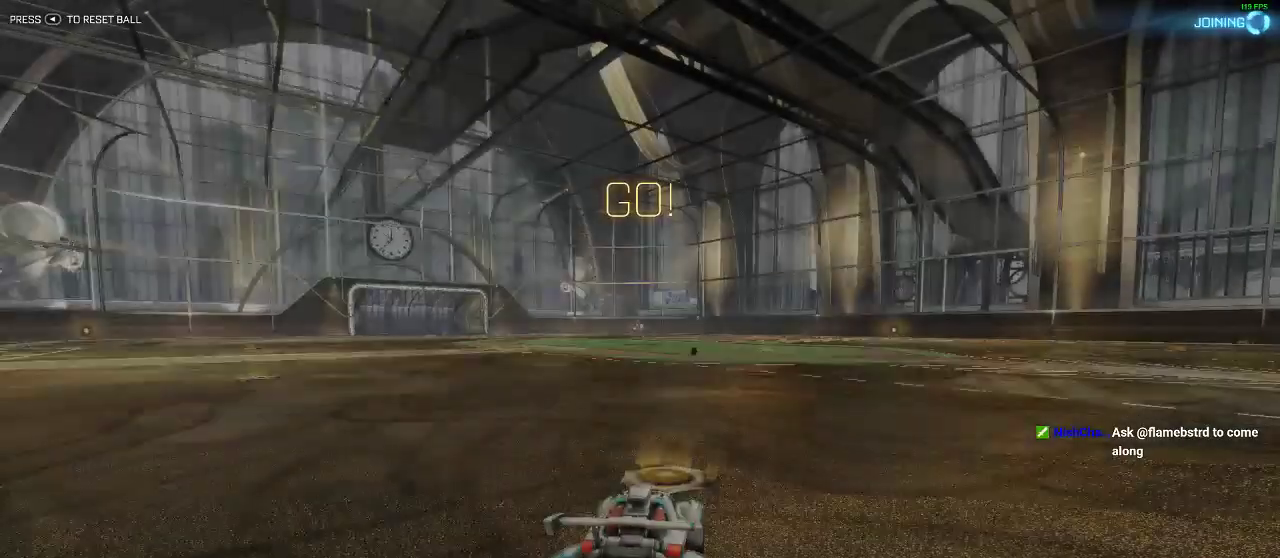
{"buttons": [], "left_stick": "left", "right_stick": "center", "events": [[333, "left_stick", "left"], [333, "right_stick", "right"], [433, "right_stick", "center"]]}
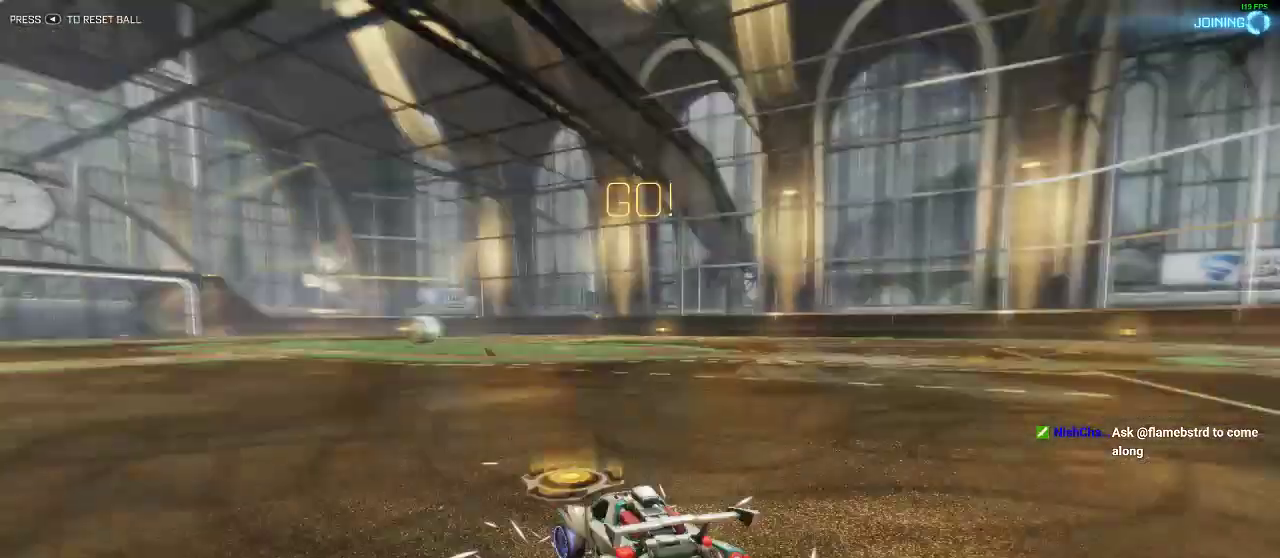
{"buttons": ["R1", "R2"], "left_stick": "center", "right_stick": "center", "events": [[67, "R2", "down"], [67, "left_stick", "center"], [233, "R1", "down"]]}
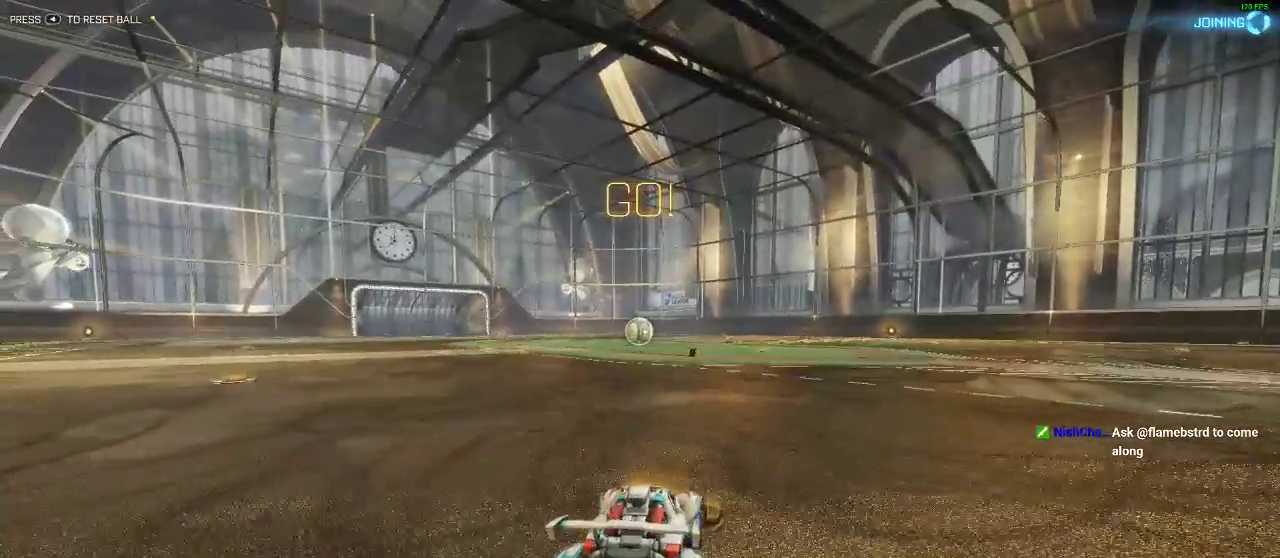
{"buttons": ["A", "L1", "R1", "R2"], "left_stick": "up-right", "right_stick": "center", "events": [[67, "left_stick", "left"], [217, "left_stick", "center"], [250, "A", "down"], [250, "L1", "down"], [317, "A", "up"], [317, "left_stick", "up-right"], [383, "A", "down"]]}
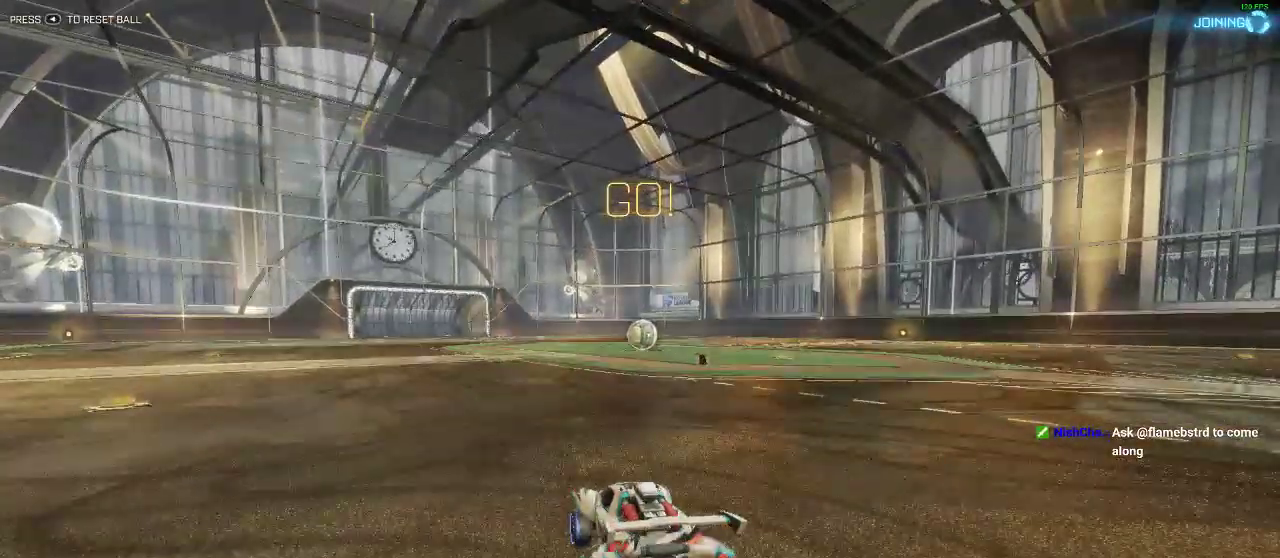
{"buttons": [], "left_stick": "down-right", "right_stick": "center", "events": [[33, "L1", "up"], [100, "A", "up"], [100, "left_stick", "center"], [167, "R1", "up"], [167, "Y", "down"], [250, "R2", "up"], [250, "Y", "up"], [467, "left_stick", "down-right"]]}
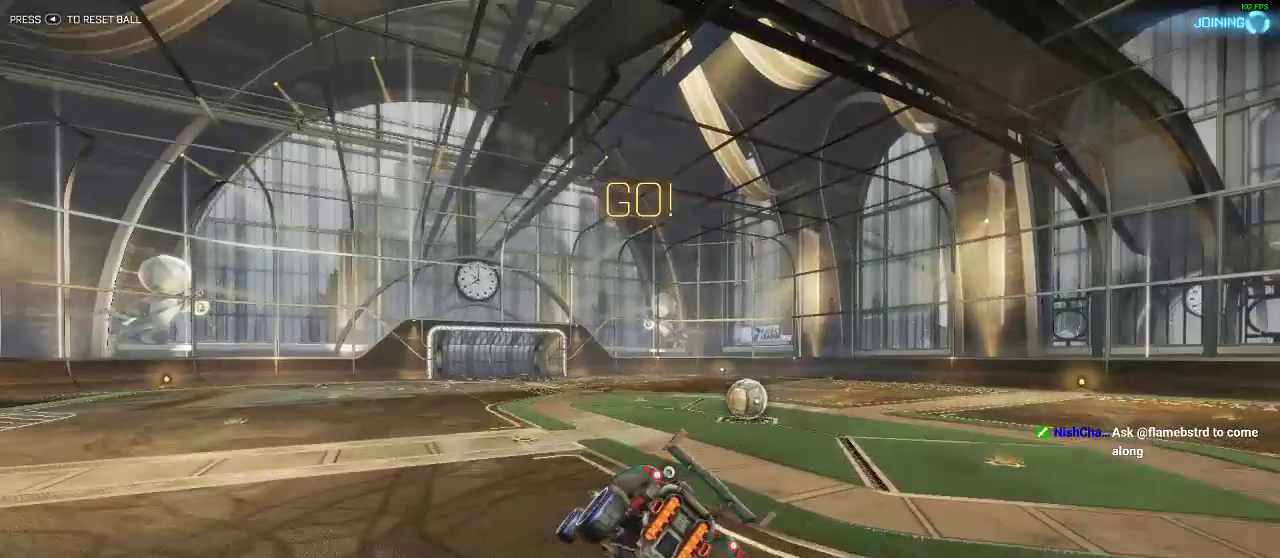
{"buttons": [], "left_stick": "center", "right_stick": "center", "events": [[17, "left_stick", "down-left"], [83, "L1", "down"], [83, "R1", "down"], [133, "left_stick", "left"], [233, "L1", "up"], [233, "left_stick", "center"], [500, "R1", "up"]]}
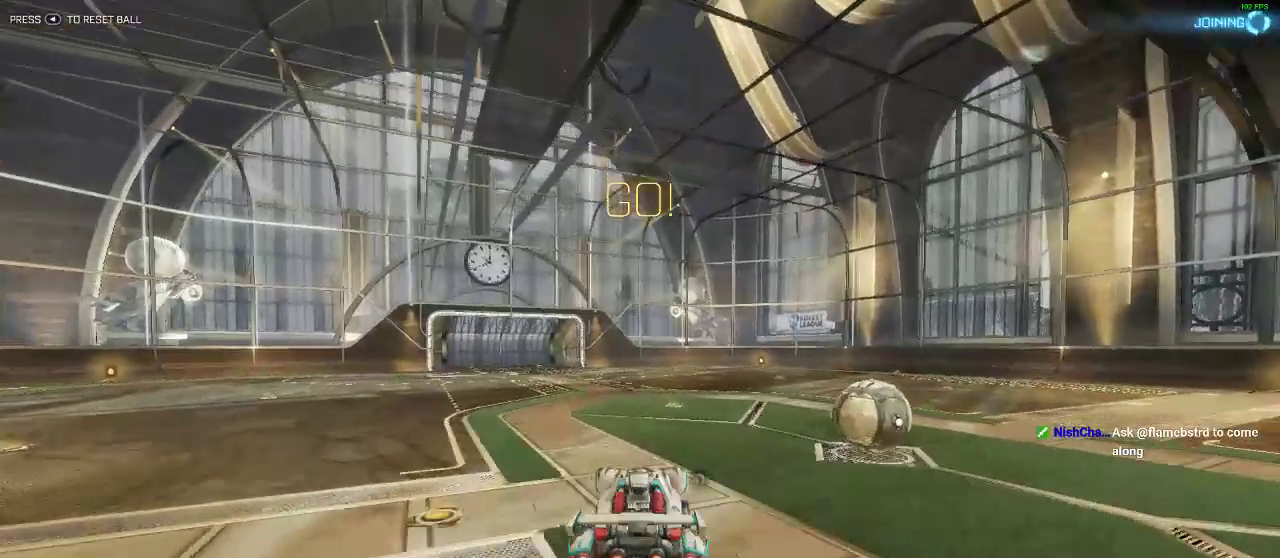
{"buttons": [], "left_stick": "left", "right_stick": "center", "events": [[317, "left_stick", "left"]]}